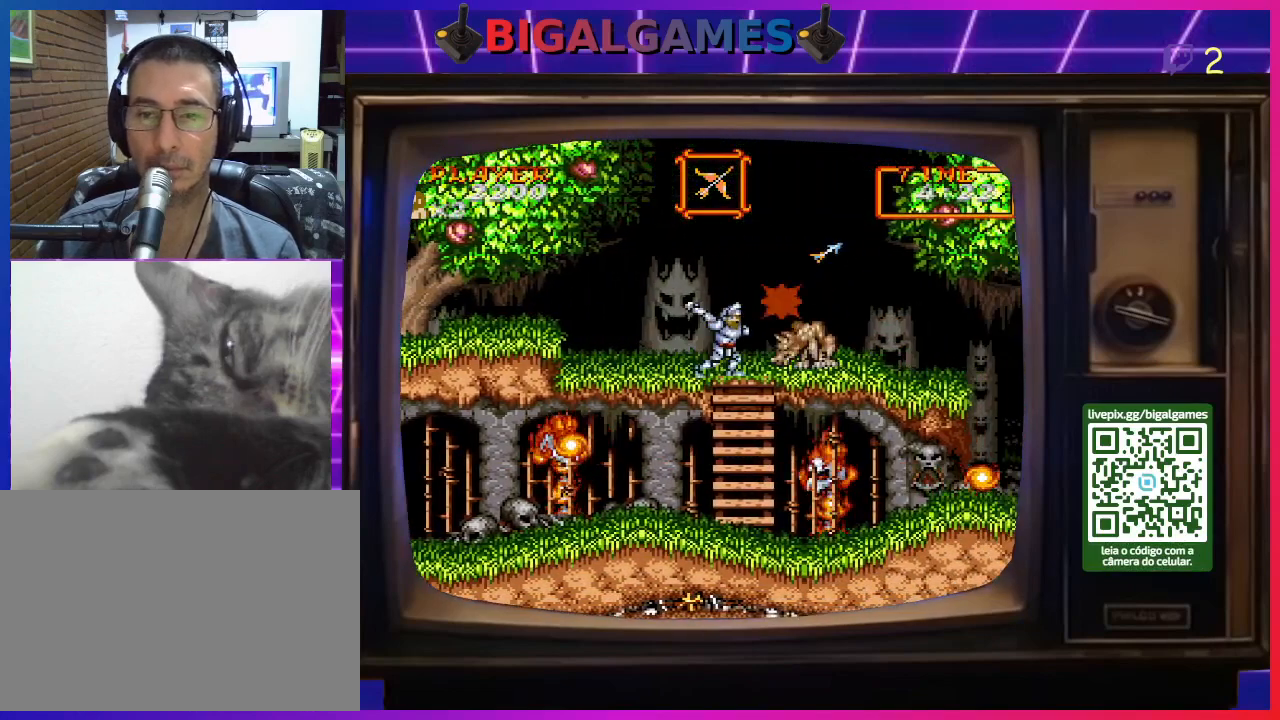
Gameplay with a controller (PlayStation layout); each line is a JSON object with the inputs held at the frame after it. "events" lists button and stick changes between this image and that frame as [ms after this image, input, new state], when the widget could be followed in between. Not read: L2 L3 R2 R3 left_stick.
{"buttons": ["DPAD_DOWN"], "right_stick": "center", "events": [[33, "CROSS", "up"], [67, "DPAD_DOWN", "down"], [100, "CROSS", "down"], [167, "CROSS", "up"], [233, "CROSS", "down"], [333, "CROSS", "up"], [367, "CROSS", "down"], [467, "CROSS", "up"]]}
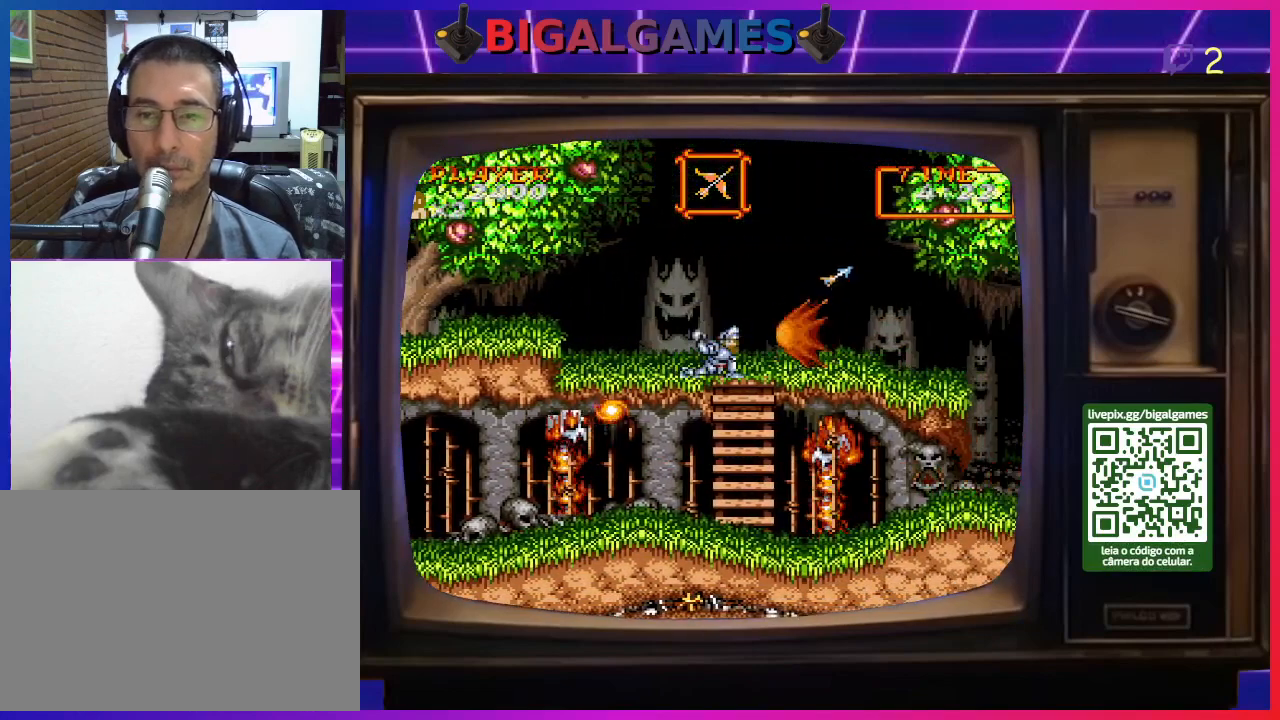
{"buttons": [], "right_stick": "center", "events": [[33, "CROSS", "down"], [100, "CROSS", "up"], [167, "CROSS", "down"], [267, "CROSS", "up"], [333, "CROSS", "down"], [367, "CROSS", "up"], [433, "DPAD_DOWN", "up"]]}
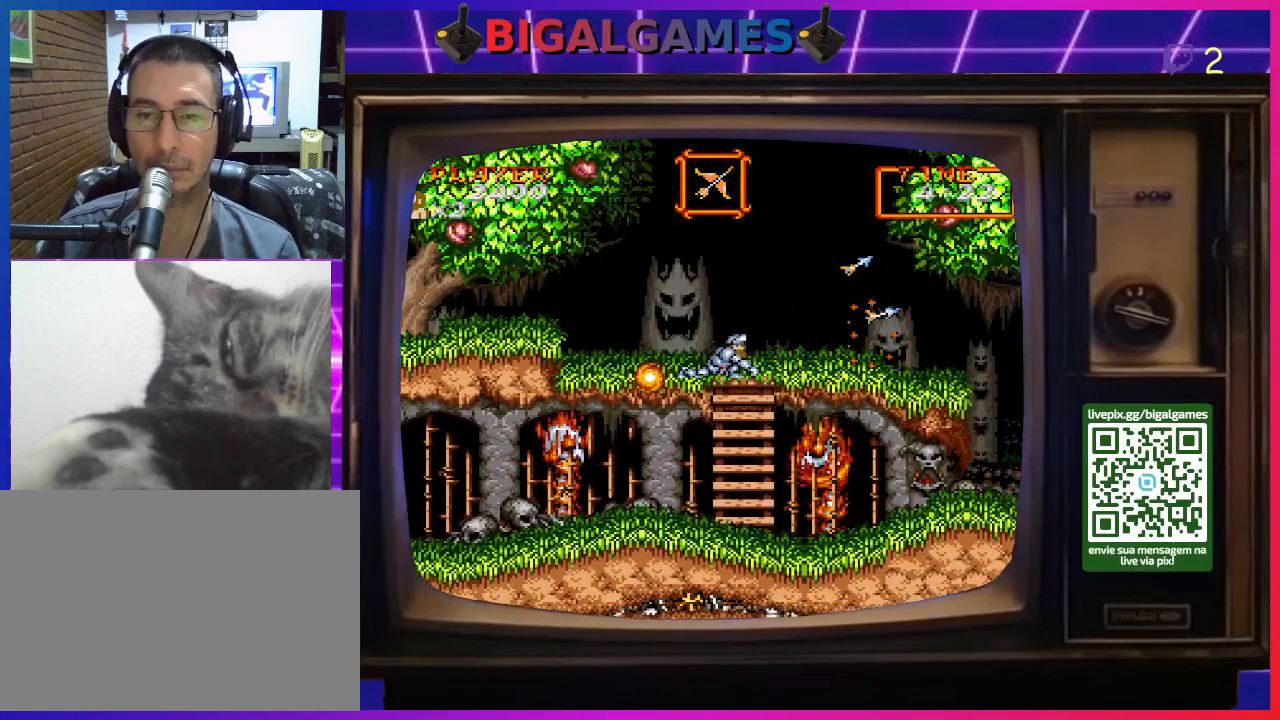
{"buttons": ["DPAD_RIGHT"], "right_stick": "center", "events": [[33, "DPAD_RIGHT", "down"], [233, "DPAD_UP", "down"], [367, "DPAD_UP", "up"]]}
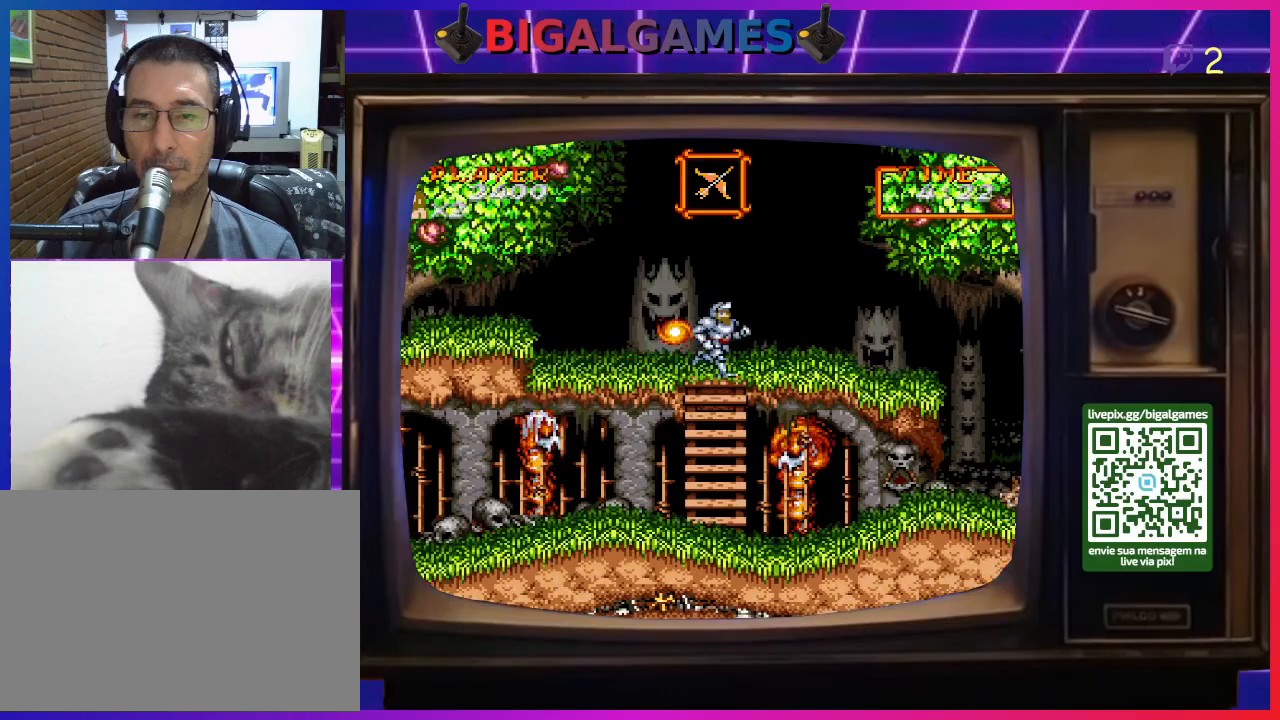
{"buttons": ["DPAD_UP", "DPAD_RIGHT"], "right_stick": "center", "events": [[33, "DPAD_UP", "down"]]}
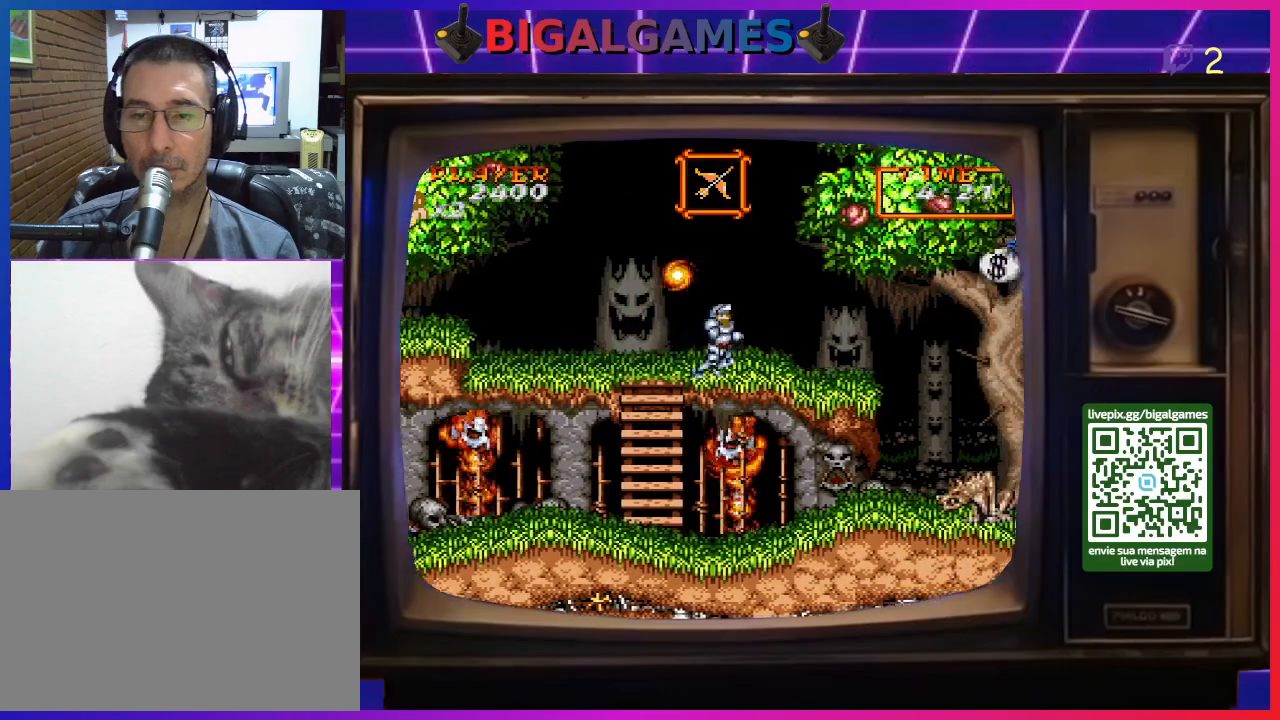
{"buttons": ["DPAD_RIGHT"], "right_stick": "center", "events": [[67, "DPAD_UP", "up"]]}
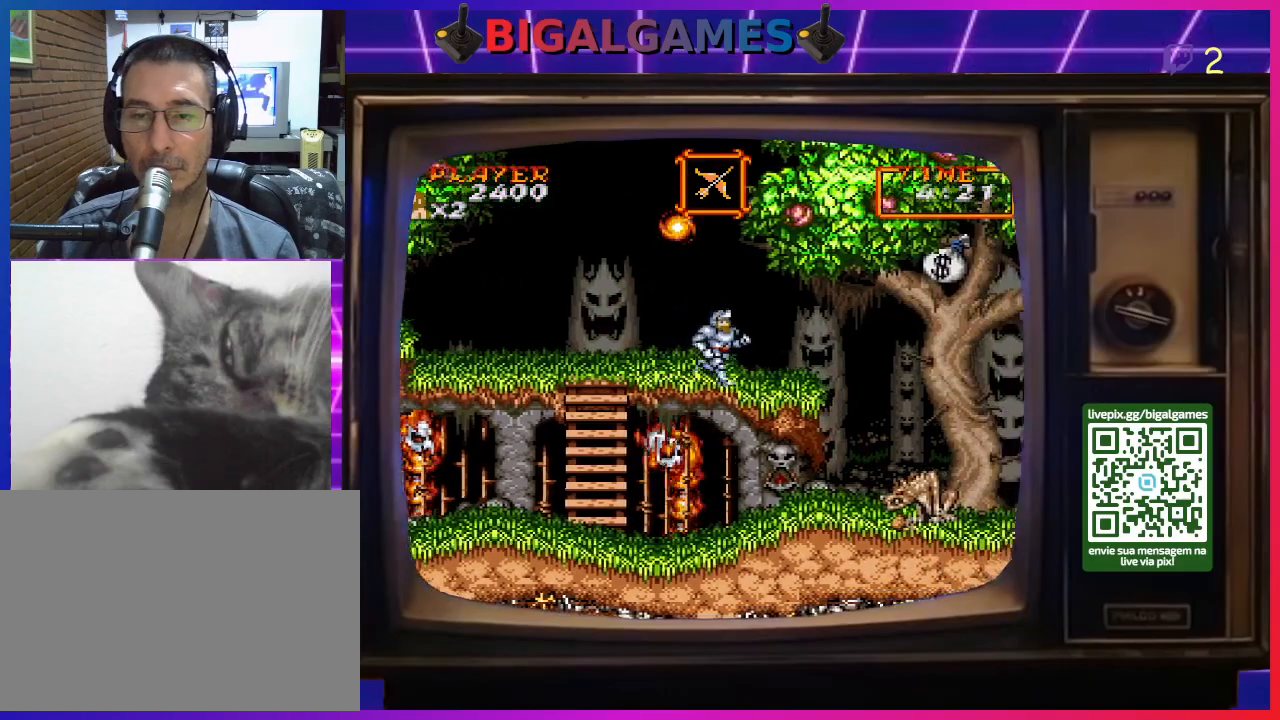
{"buttons": ["DPAD_RIGHT"], "right_stick": "center", "events": []}
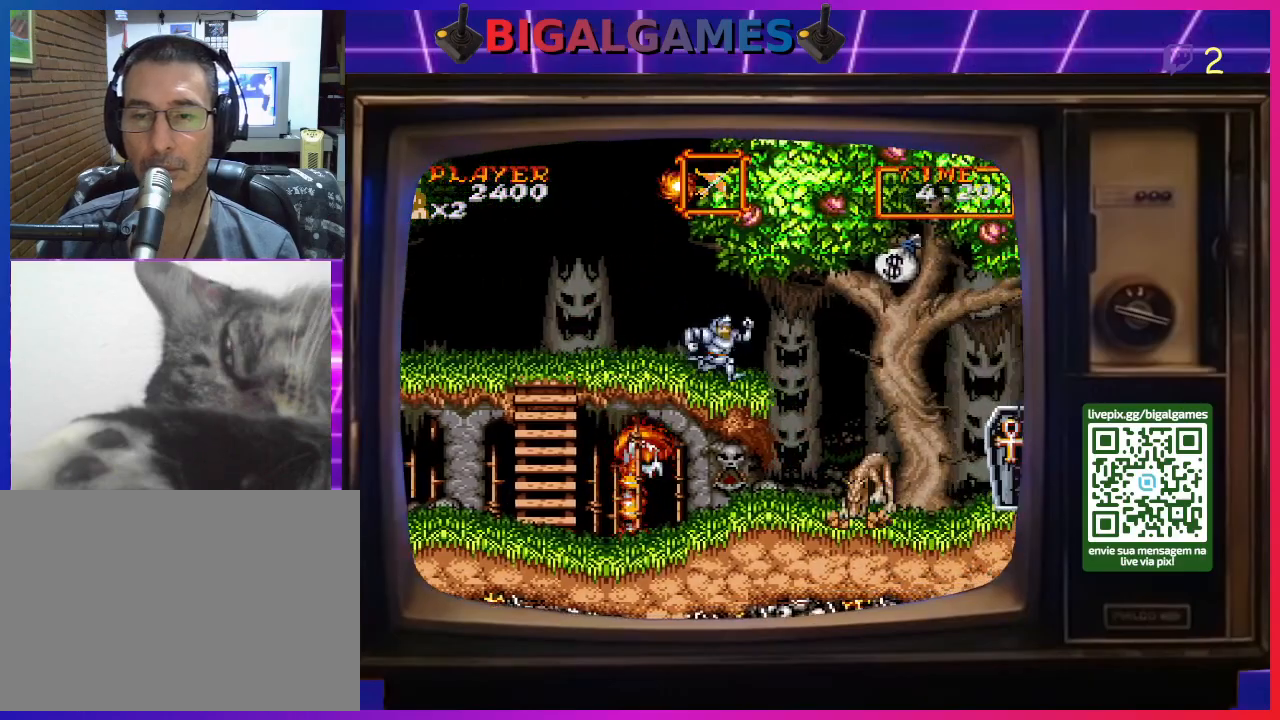
{"buttons": ["CIRCLE", "DPAD_RIGHT"], "right_stick": "center", "events": [[267, "CIRCLE", "down"]]}
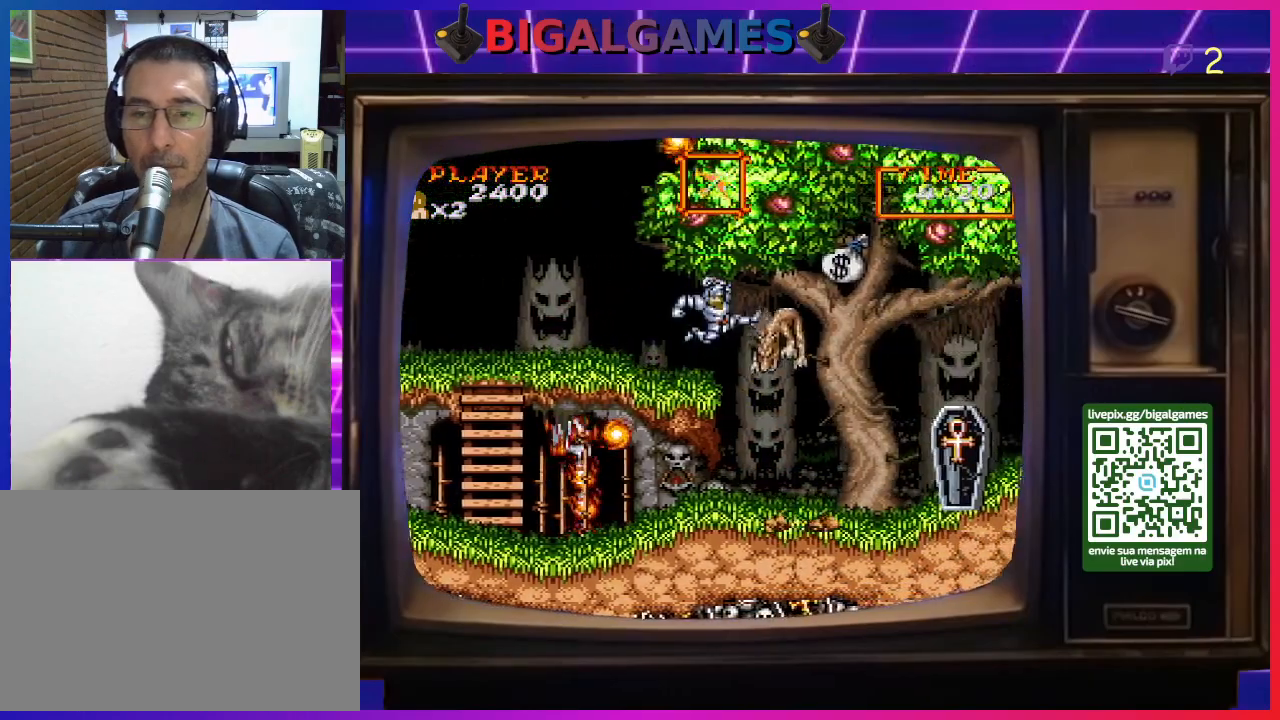
{"buttons": ["DPAD_RIGHT"], "right_stick": "center", "events": [[33, "CIRCLE", "up"], [200, "CIRCLE", "down"], [433, "CIRCLE", "up"]]}
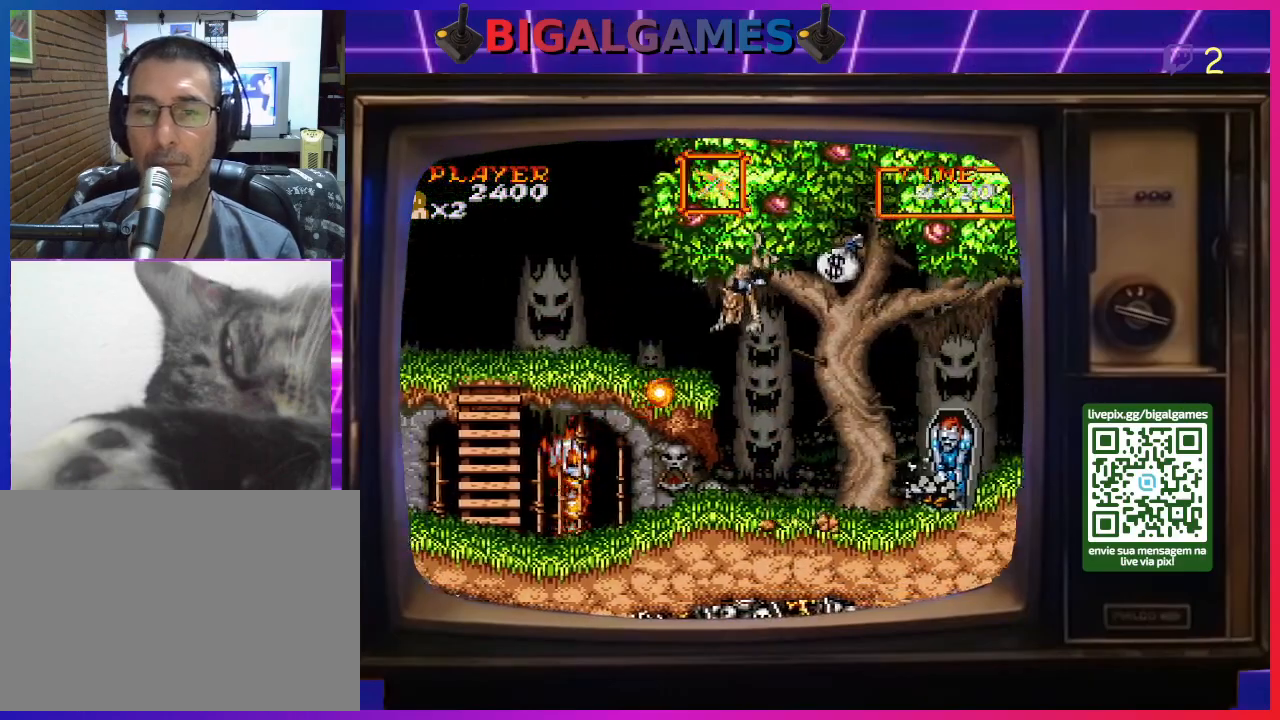
{"buttons": ["DPAD_RIGHT"], "right_stick": "center", "events": [[67, "CROSS", "down"], [167, "CROSS", "up"], [233, "CROSS", "down"], [333, "CROSS", "up"], [367, "CROSS", "down"], [467, "CROSS", "up"]]}
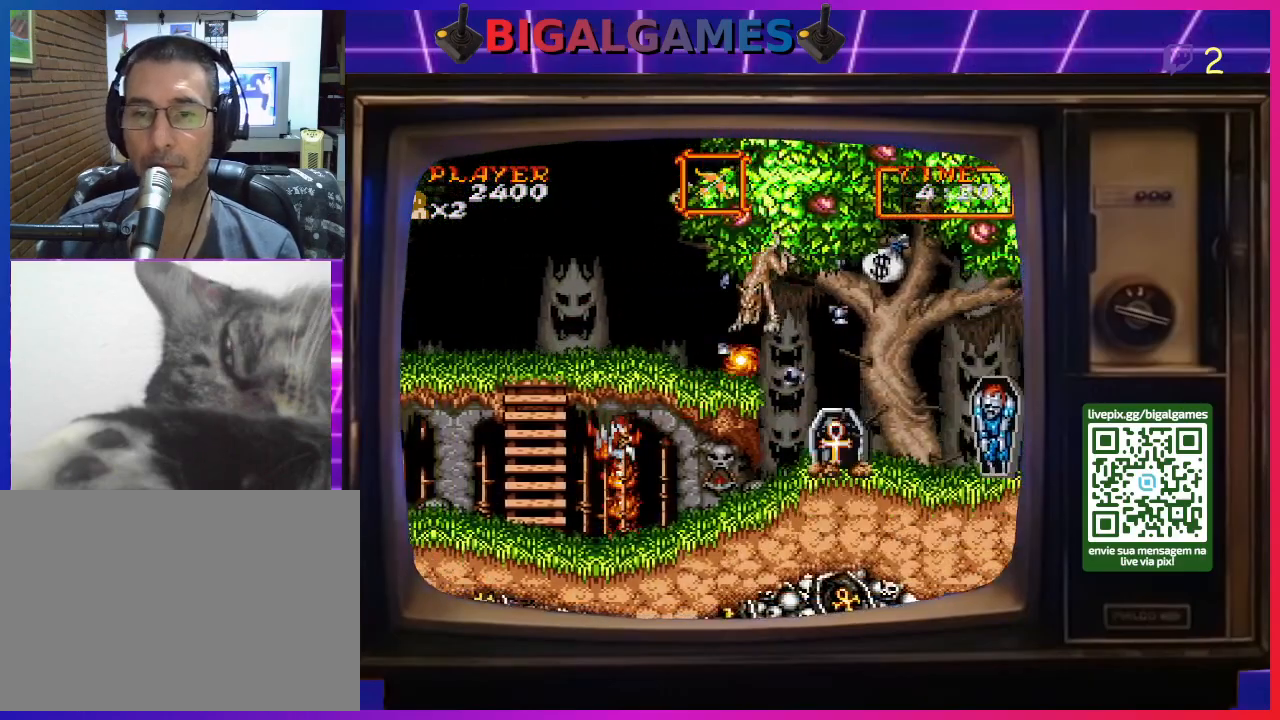
{"buttons": ["DPAD_RIGHT"], "right_stick": "center", "events": [[33, "CROSS", "down"], [100, "CROSS", "up"], [167, "CROSS", "down"], [267, "CROSS", "up"], [333, "CROSS", "down"], [367, "CROSS", "up"]]}
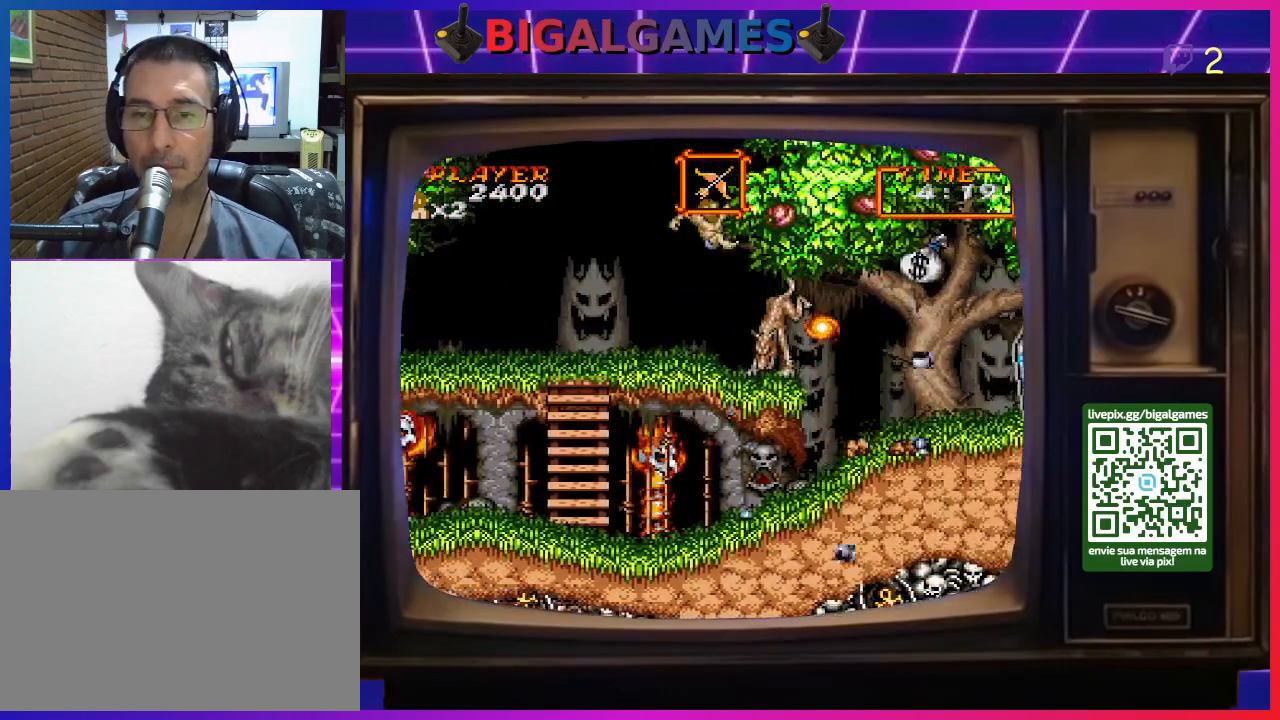
{"buttons": ["CROSS", "DPAD_DOWN"], "right_stick": "center", "events": [[300, "CROSS", "down"], [333, "DPAD_DOWN", "down"], [333, "DPAD_RIGHT", "up"], [367, "CROSS", "up"], [467, "CROSS", "down"]]}
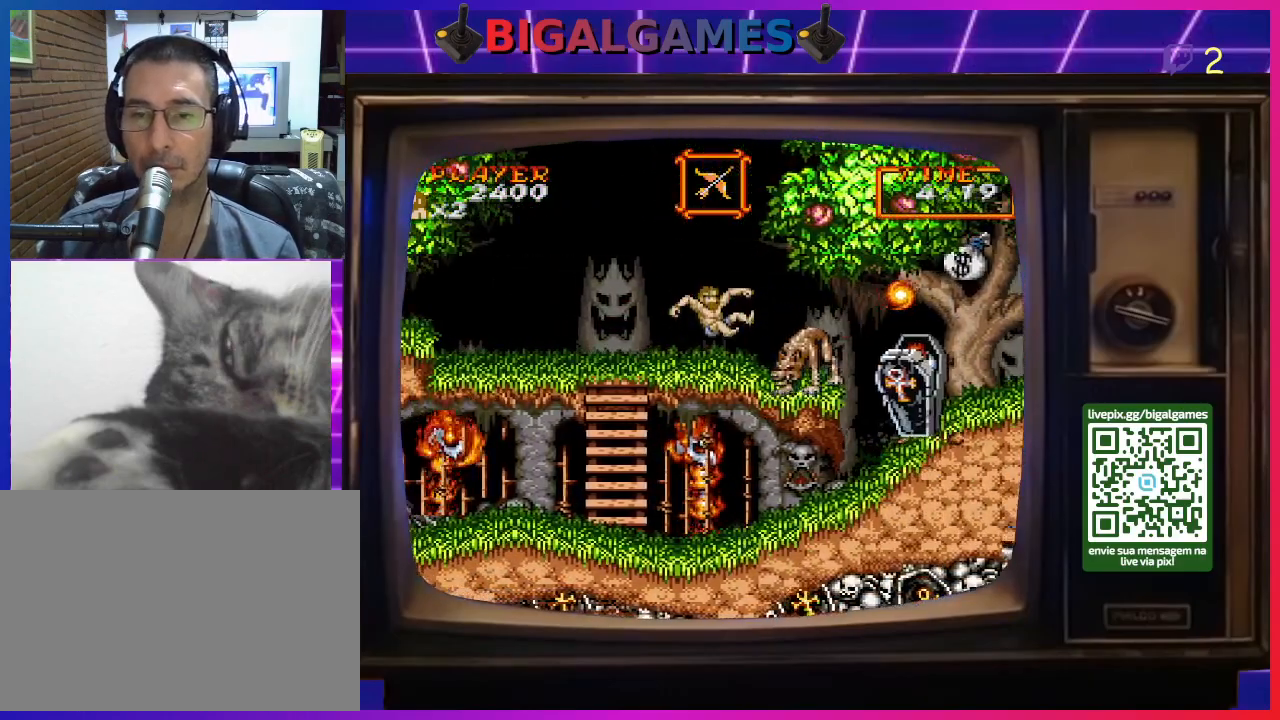
{"buttons": ["DPAD_DOWN"], "right_stick": "center", "events": [[33, "CROSS", "up"], [100, "CROSS", "down"], [167, "CROSS", "up"], [233, "CROSS", "down"], [333, "CROSS", "up"], [367, "CROSS", "down"], [467, "CROSS", "up"]]}
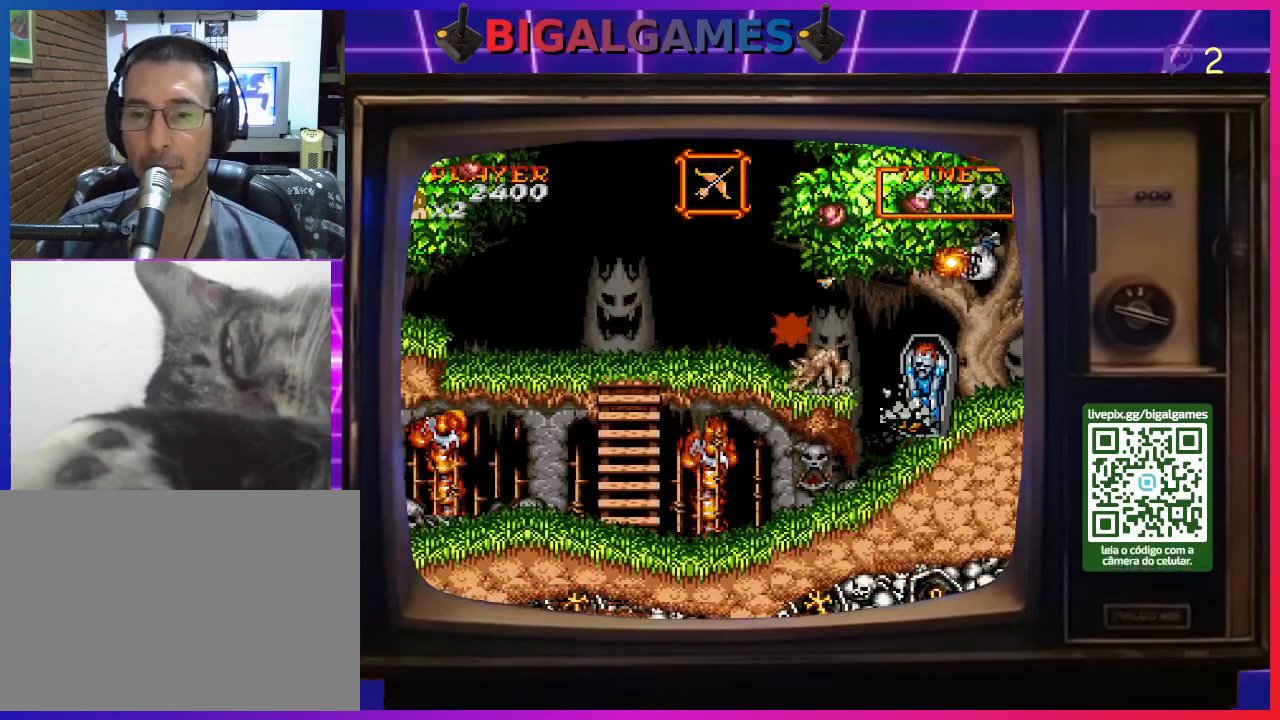
{"buttons": ["CROSS", "DPAD_DOWN"], "right_stick": "center", "events": [[33, "CROSS", "down"], [100, "CROSS", "up"], [167, "CROSS", "down"], [267, "CROSS", "up"], [333, "CROSS", "down"], [400, "CROSS", "up"], [467, "CROSS", "down"]]}
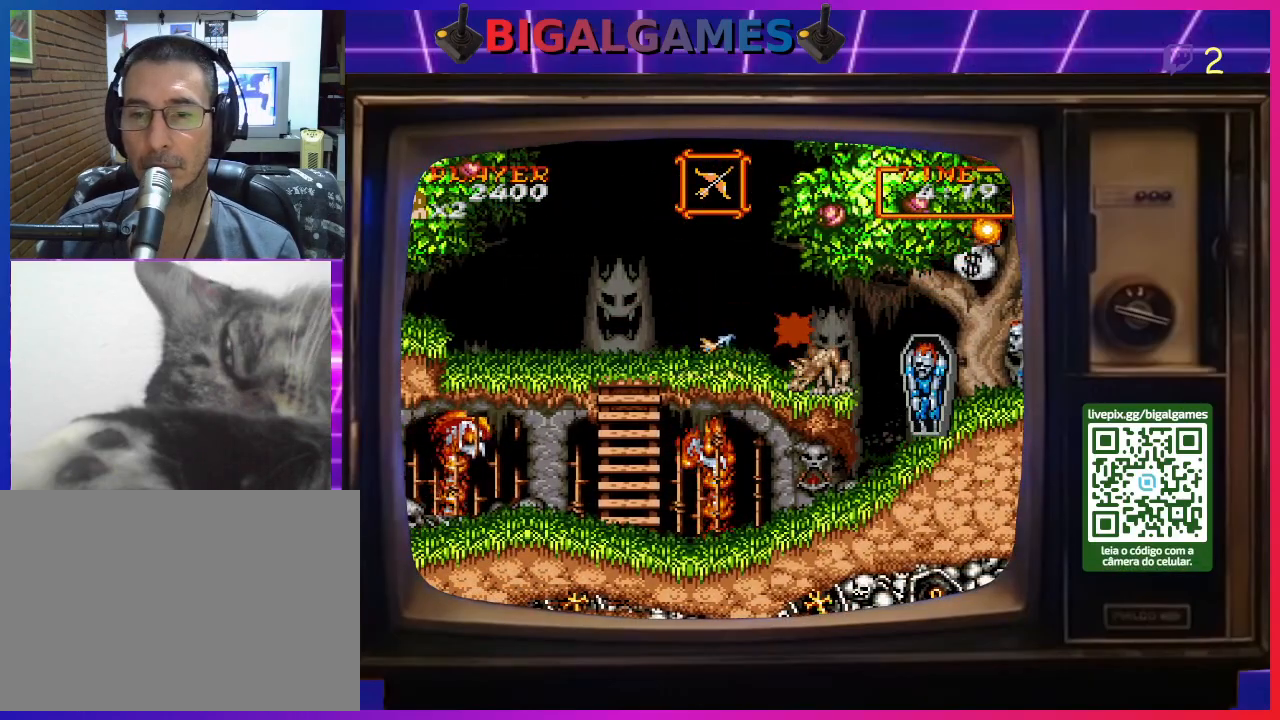
{"buttons": ["DPAD_DOWN"], "right_stick": "center", "events": [[33, "CROSS", "up"], [100, "CROSS", "down"], [200, "CROSS", "up"], [267, "CROSS", "down"], [333, "CROSS", "up"], [400, "CROSS", "down"], [500, "CROSS", "up"]]}
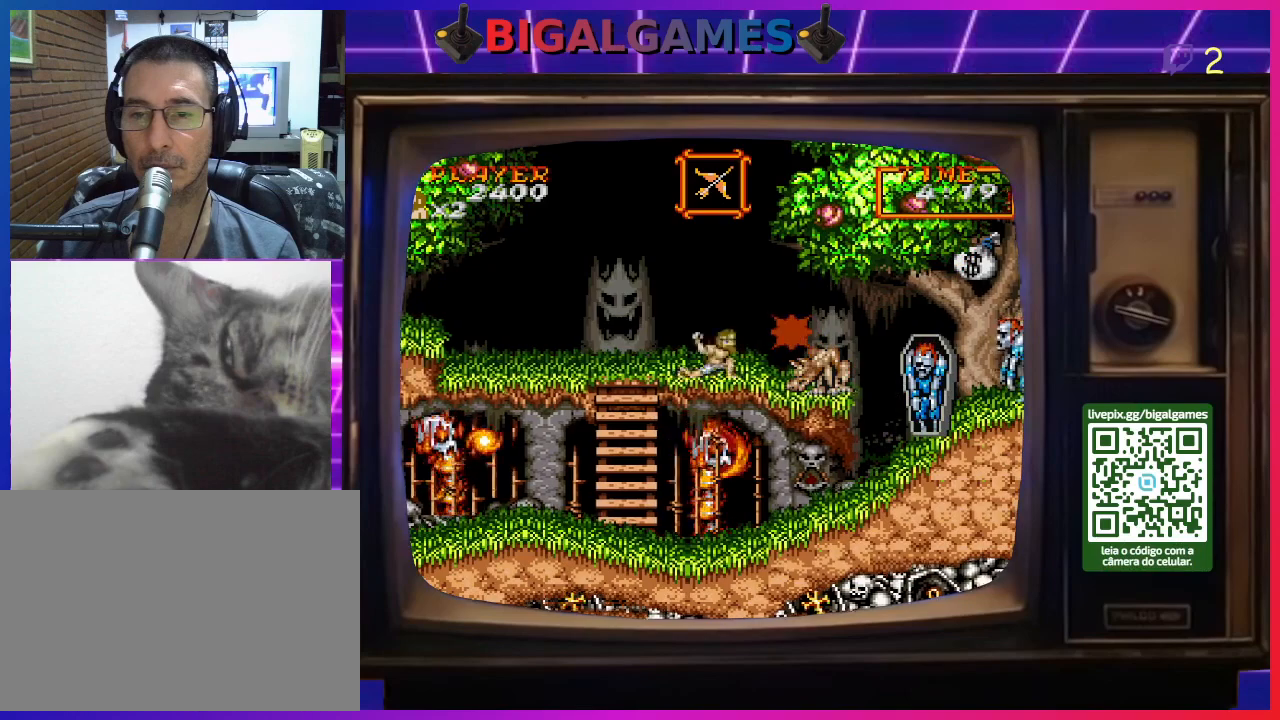
{"buttons": ["CROSS", "DPAD_DOWN"], "right_stick": "center", "events": [[33, "CROSS", "down"], [133, "CROSS", "up"], [200, "CROSS", "down"], [300, "CROSS", "up"], [333, "CROSS", "down"], [433, "CROSS", "up"], [500, "CROSS", "down"]]}
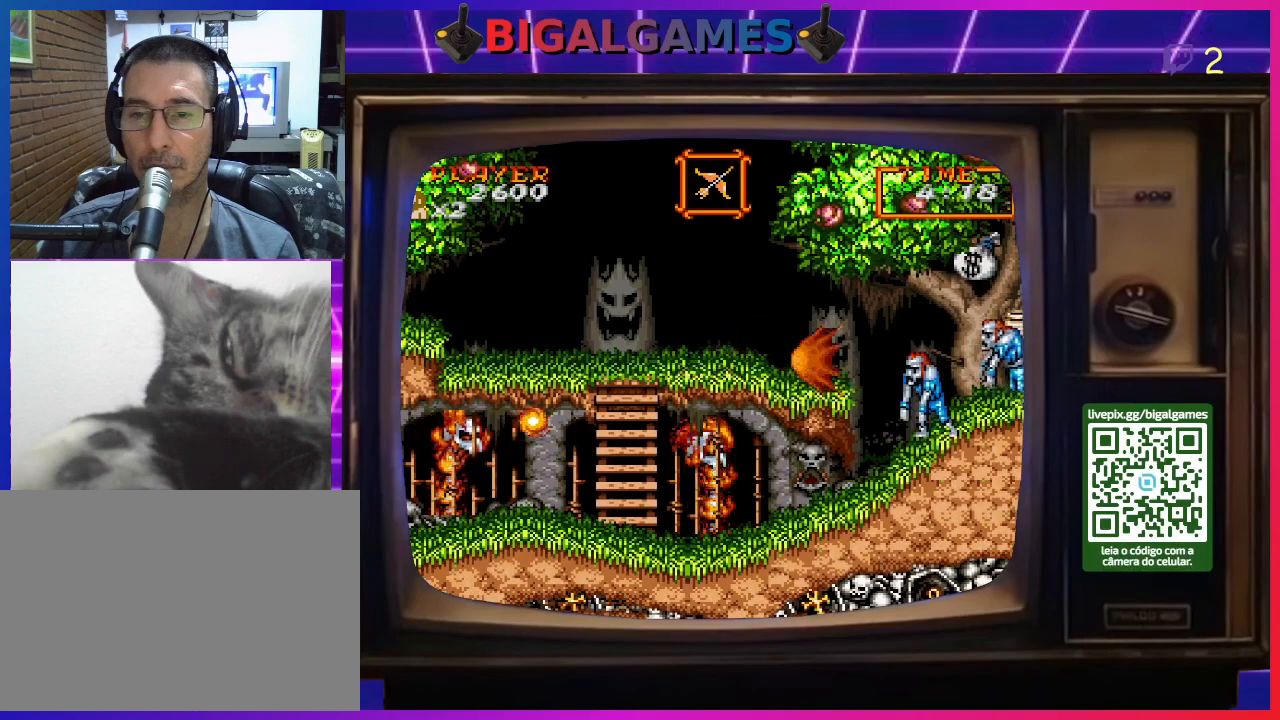
{"buttons": ["DPAD_RIGHT"], "right_stick": "center", "events": [[100, "CROSS", "up"], [133, "CROSS", "down"], [233, "CROSS", "up"], [267, "DPAD_DOWN", "up"], [367, "DPAD_RIGHT", "down"]]}
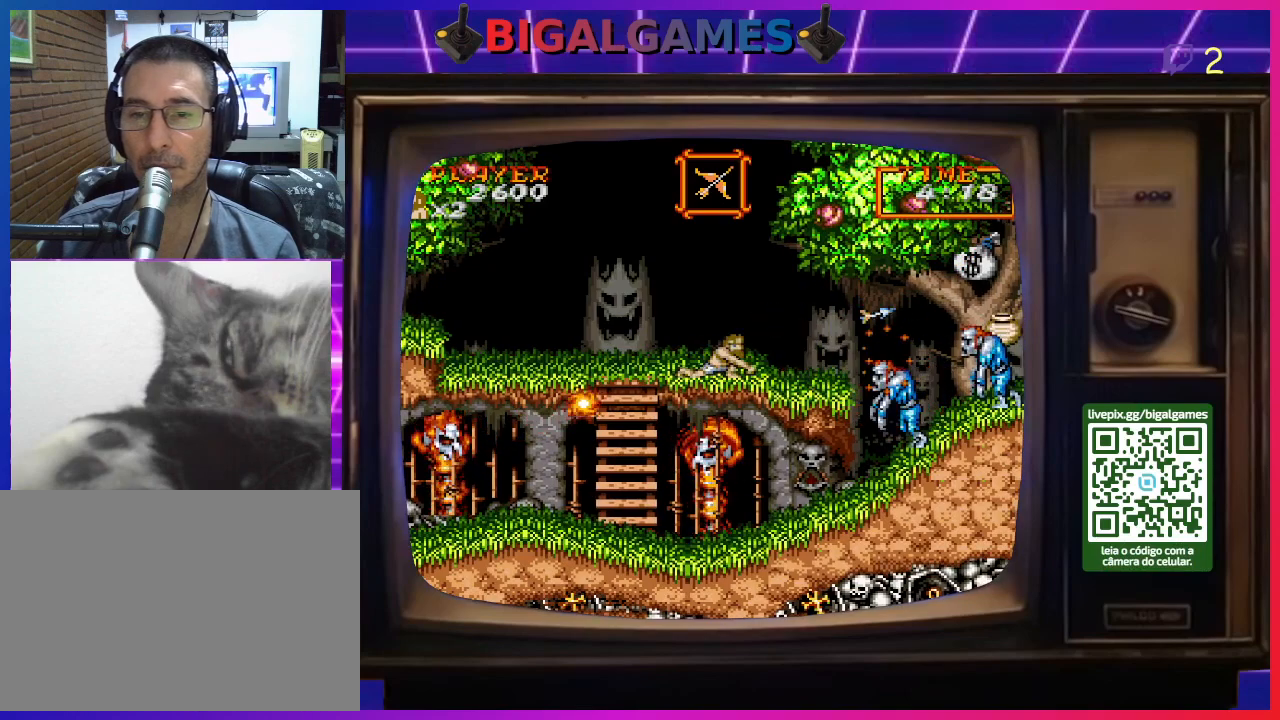
{"buttons": ["CIRCLE", "DPAD_LEFT"], "right_stick": "center", "events": [[300, "DPAD_RIGHT", "up"], [333, "CIRCLE", "down"], [400, "DPAD_LEFT", "down"]]}
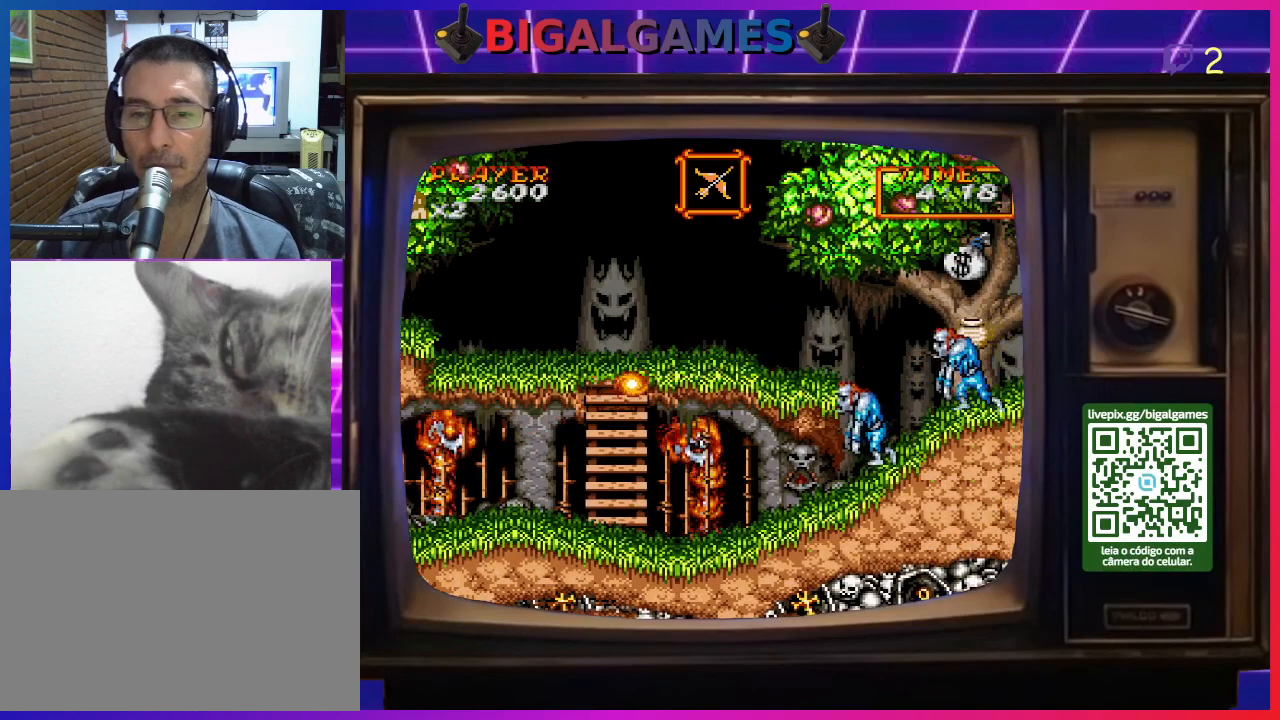
{"buttons": ["DPAD_LEFT"], "right_stick": "center", "events": [[167, "CIRCLE", "up"], [300, "CIRCLE", "down"], [500, "CIRCLE", "up"]]}
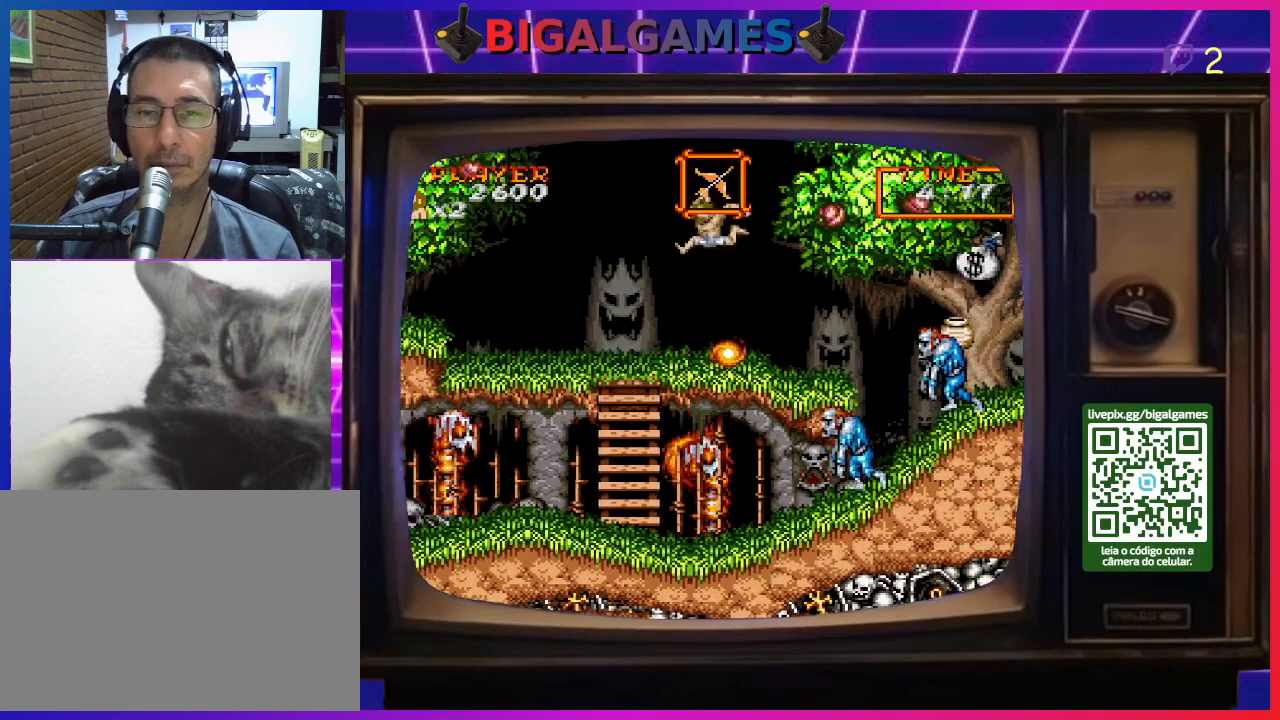
{"buttons": ["DPAD_LEFT"], "right_stick": "center", "events": [[133, "CIRCLE", "down"], [167, "CIRCLE", "up"]]}
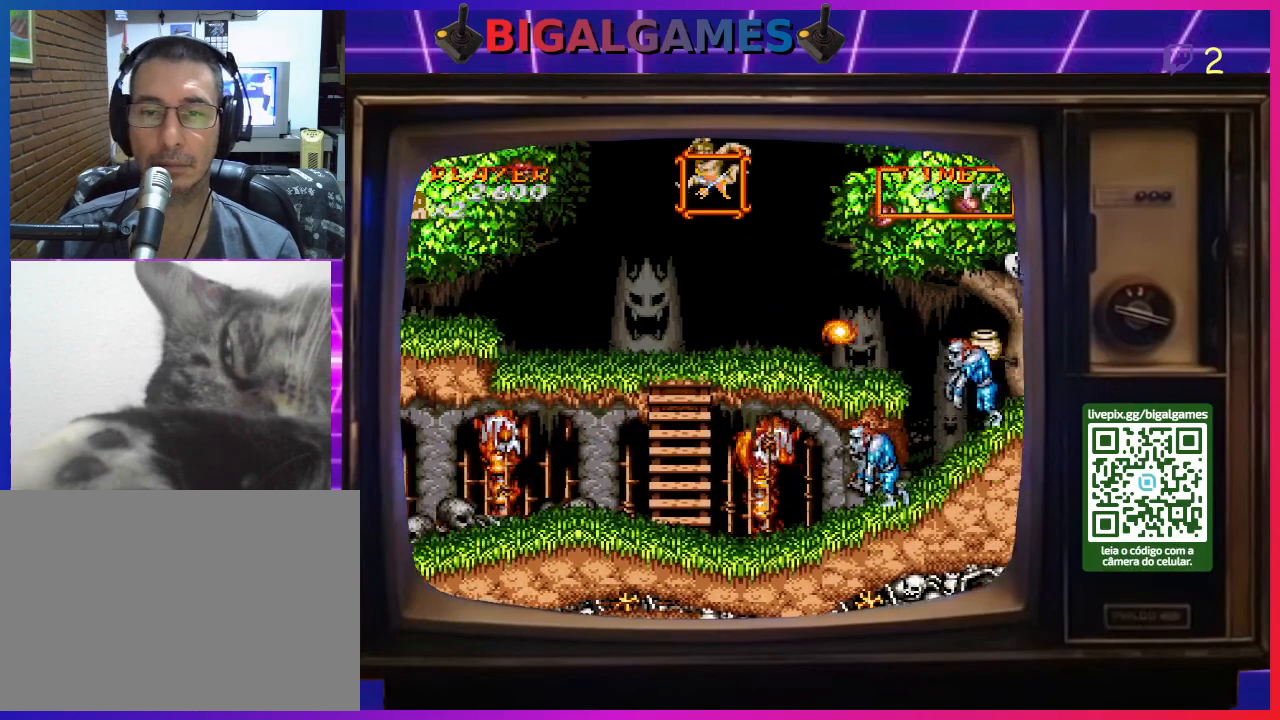
{"buttons": ["DPAD_LEFT"], "right_stick": "center", "events": []}
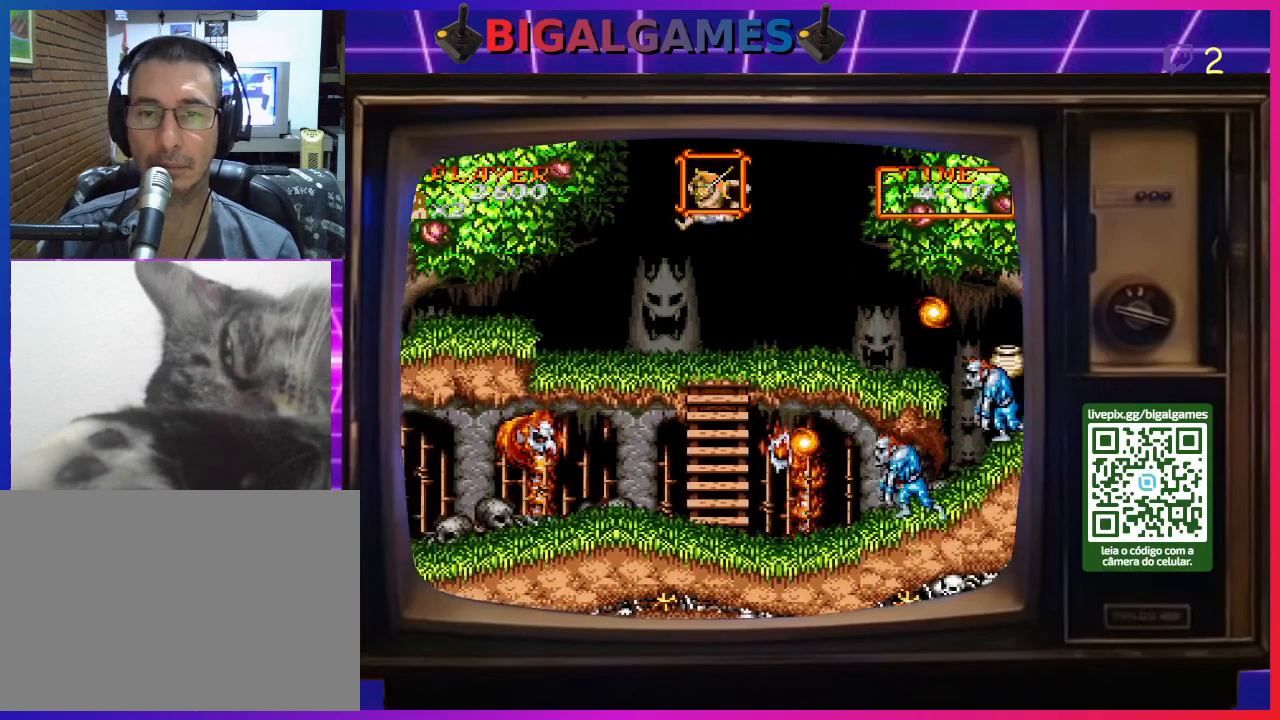
{"buttons": ["DPAD_LEFT"], "right_stick": "center", "events": []}
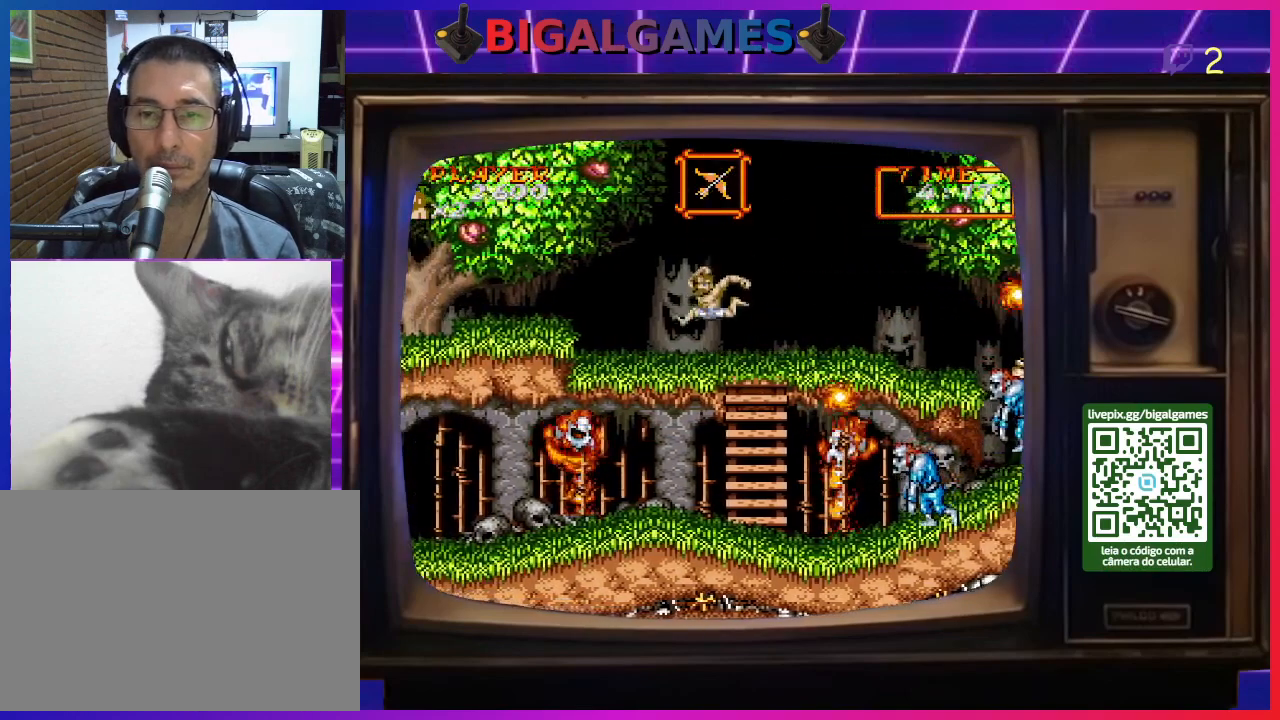
{"buttons": [], "right_stick": "center", "events": [[400, "DPAD_LEFT", "up"]]}
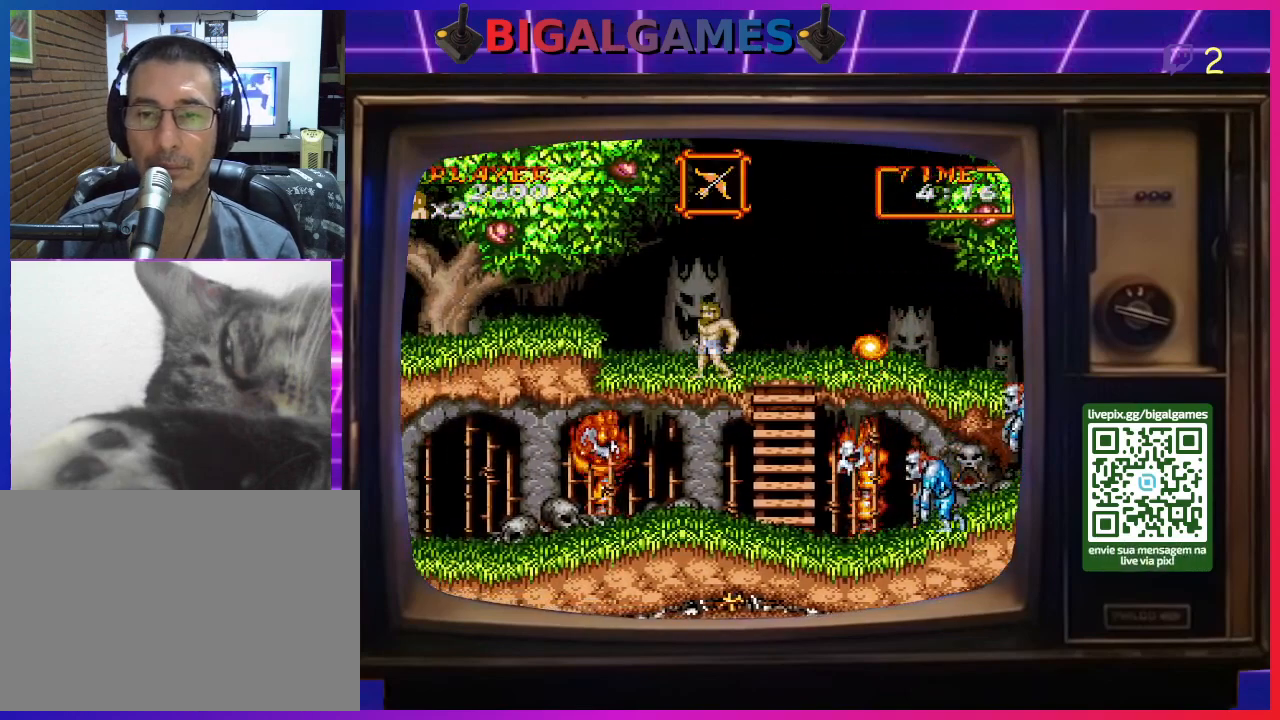
{"buttons": [], "right_stick": "center", "events": [[67, "DPAD_RIGHT", "down"], [467, "DPAD_RIGHT", "up"]]}
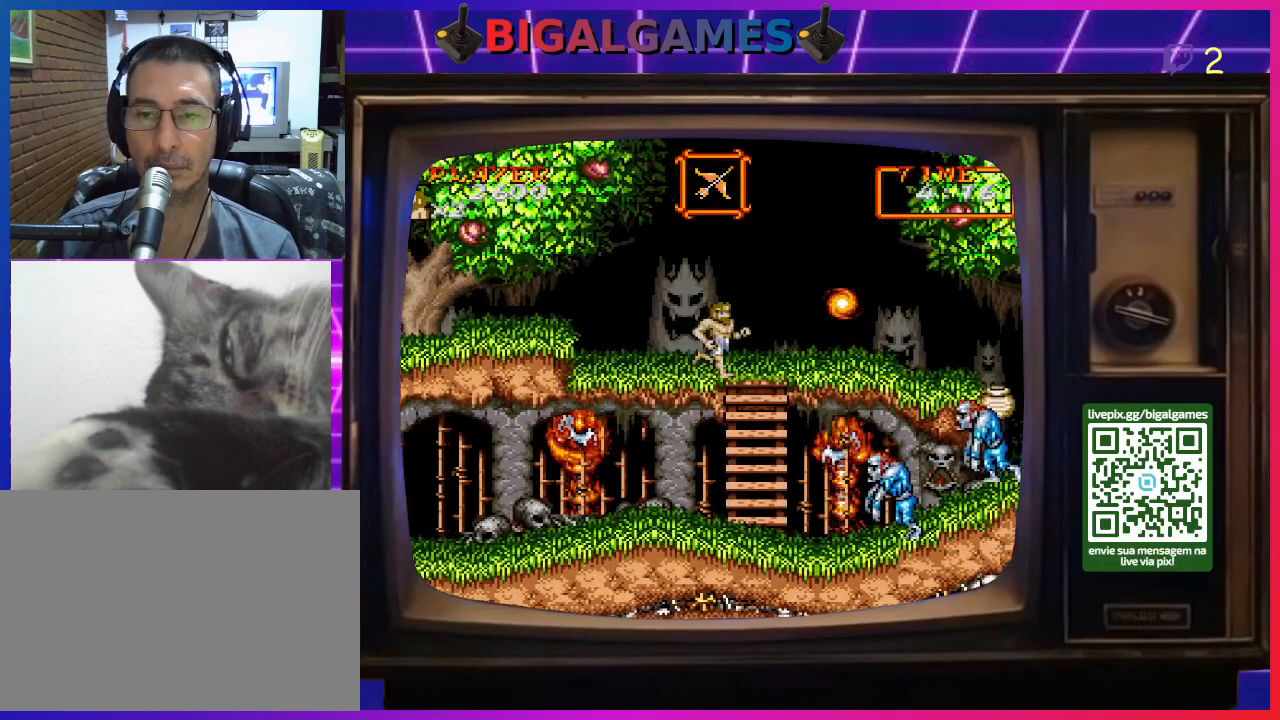
{"buttons": ["DPAD_RIGHT"], "right_stick": "center", "events": [[133, "DPAD_RIGHT", "down"]]}
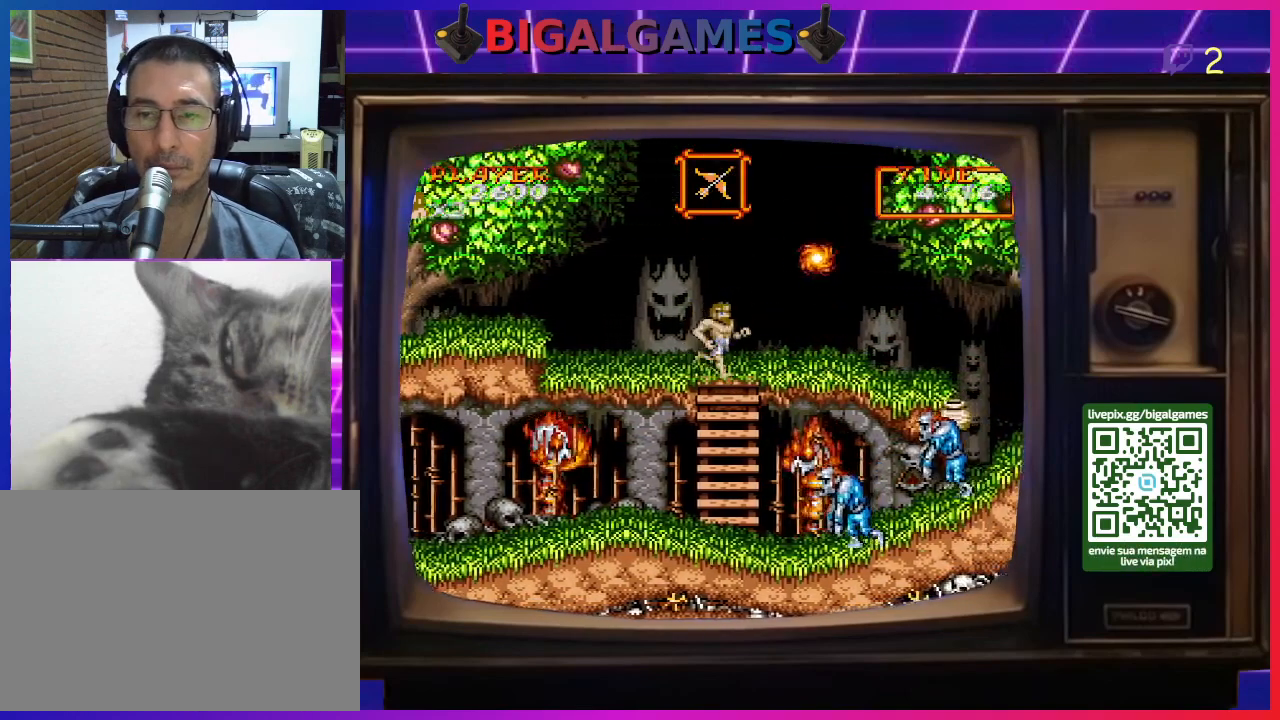
{"buttons": ["DPAD_RIGHT"], "right_stick": "center", "events": []}
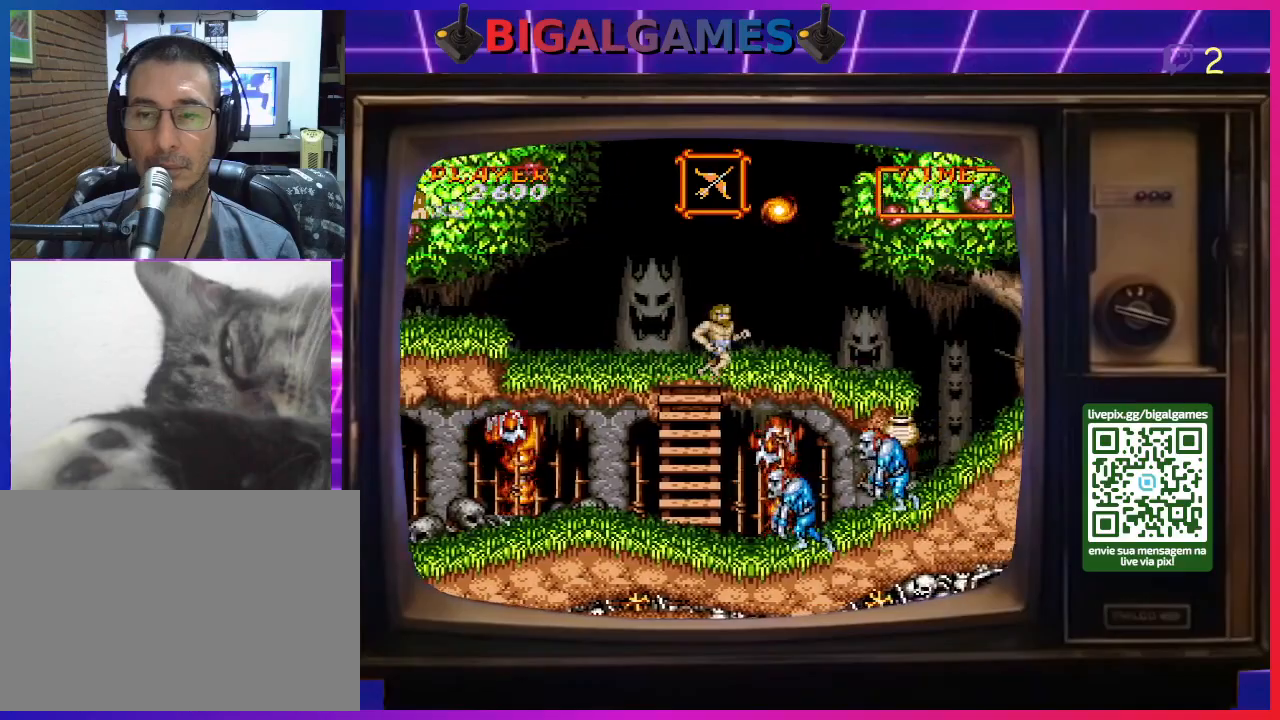
{"buttons": ["DPAD_RIGHT"], "right_stick": "center", "events": []}
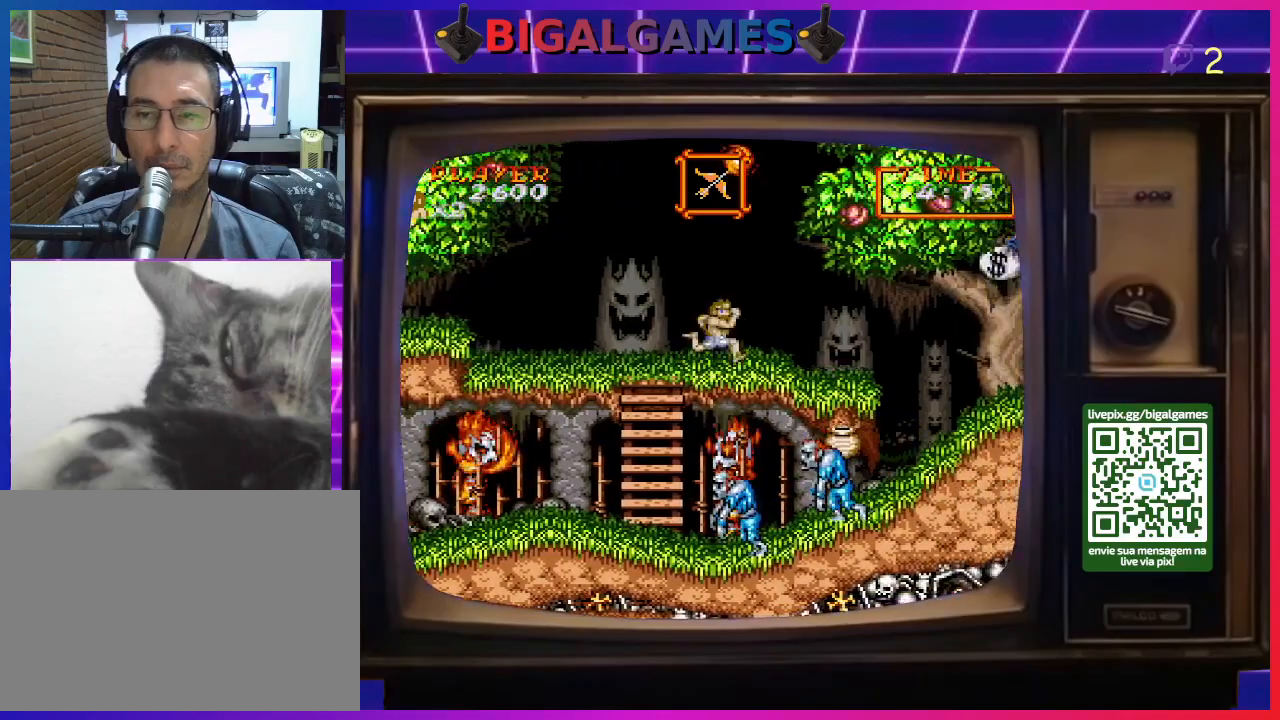
{"buttons": ["DPAD_RIGHT"], "right_stick": "center", "events": []}
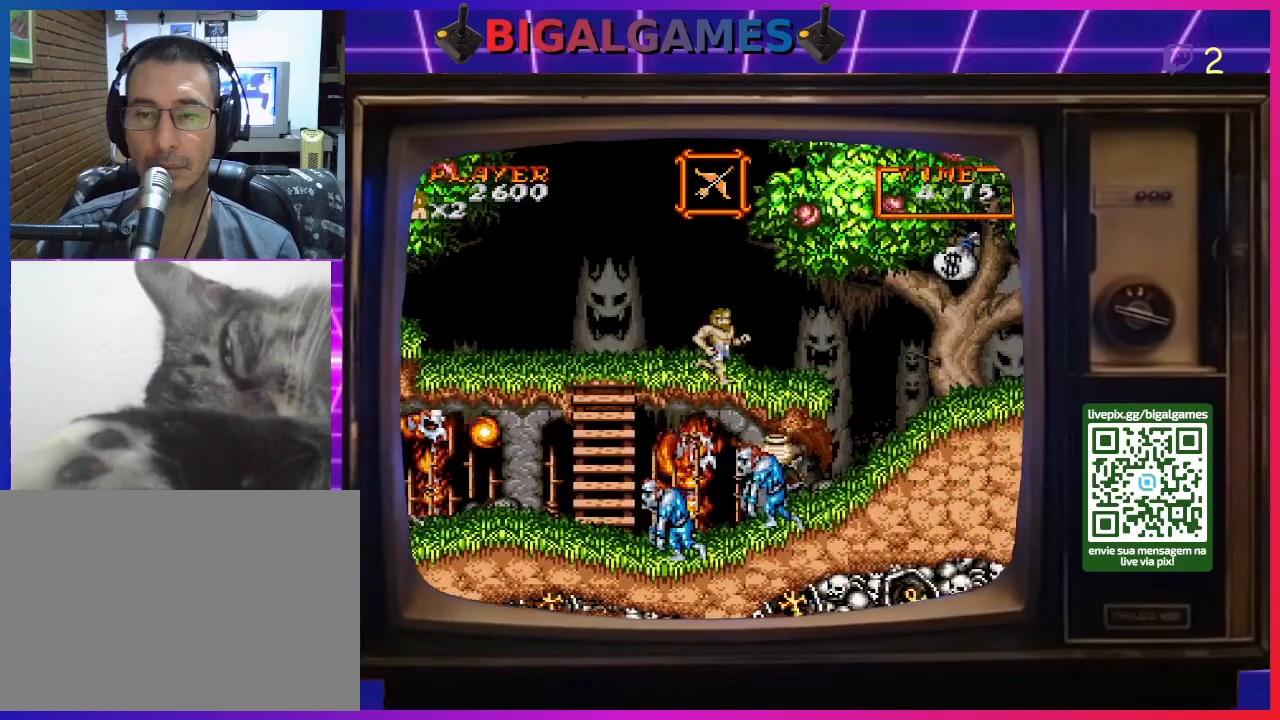
{"buttons": ["DPAD_RIGHT"], "right_stick": "center", "events": []}
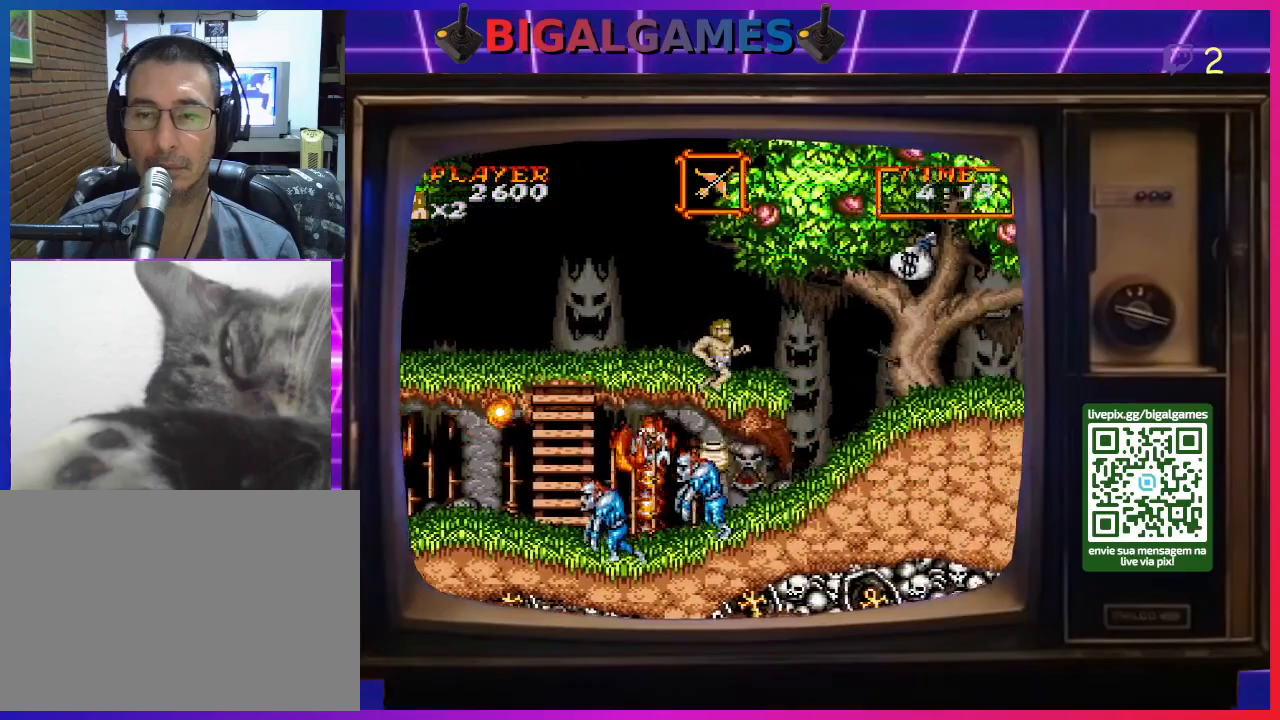
{"buttons": ["CIRCLE", "DPAD_RIGHT"], "right_stick": "center", "events": [[433, "CIRCLE", "down"]]}
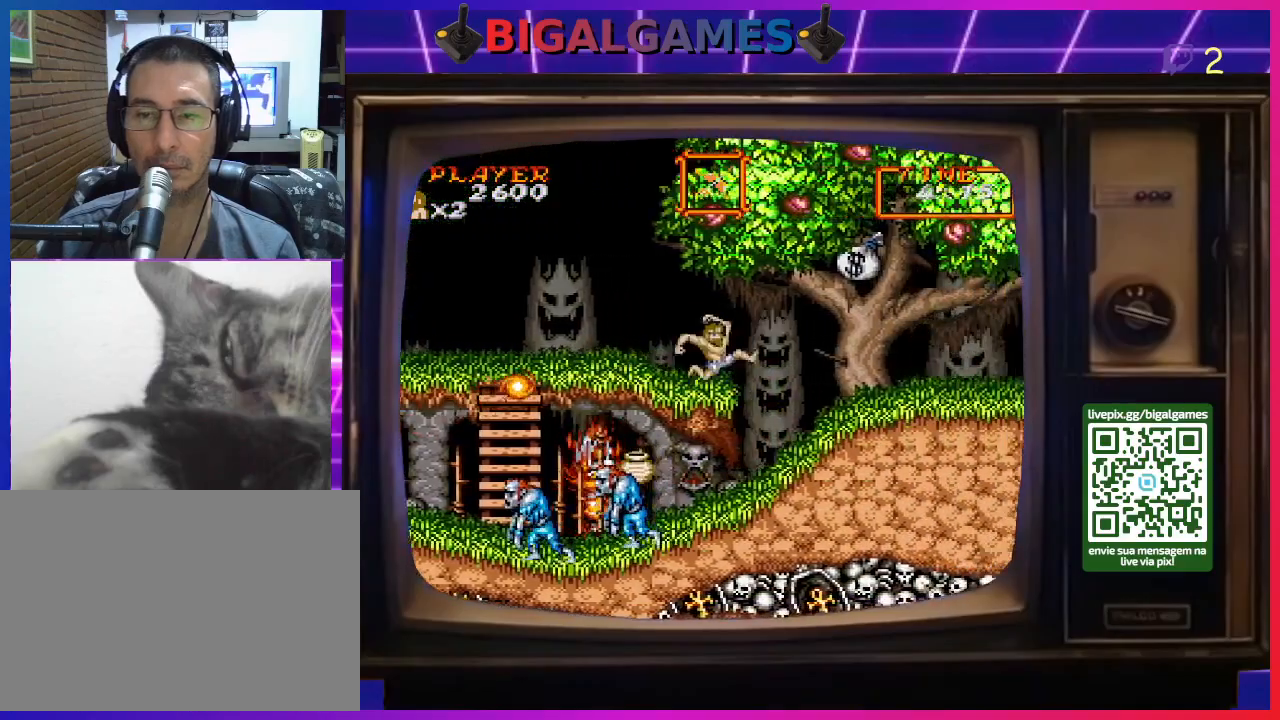
{"buttons": ["CIRCLE", "DPAD_RIGHT"], "right_stick": "center", "events": []}